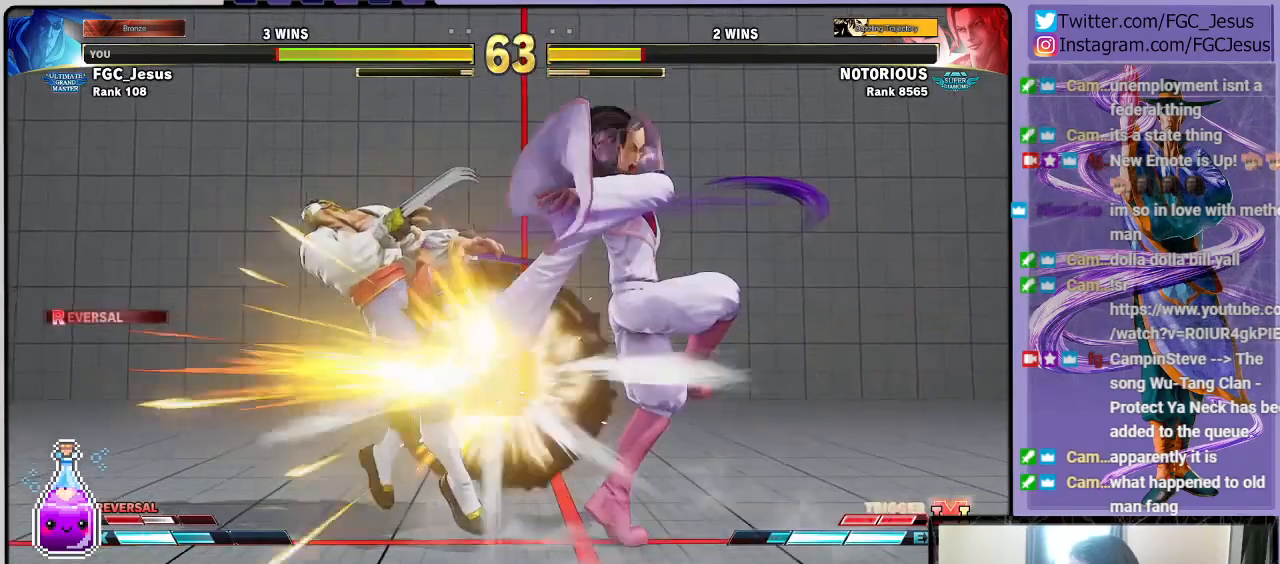
Gameplay with a controller (PlayStation layout); each line is a JSON object with the inputs held at the frame after it. "events" lists button and stick changes between this image and that frame as [ms after this image, input, new state], when the widget could be followed in between.
{"buttons": [], "left_stick": "center", "right_stick": "center", "events": [[134, "DPAD_DOWN", "up"], [167, "DPAD_RIGHT", "up"]]}
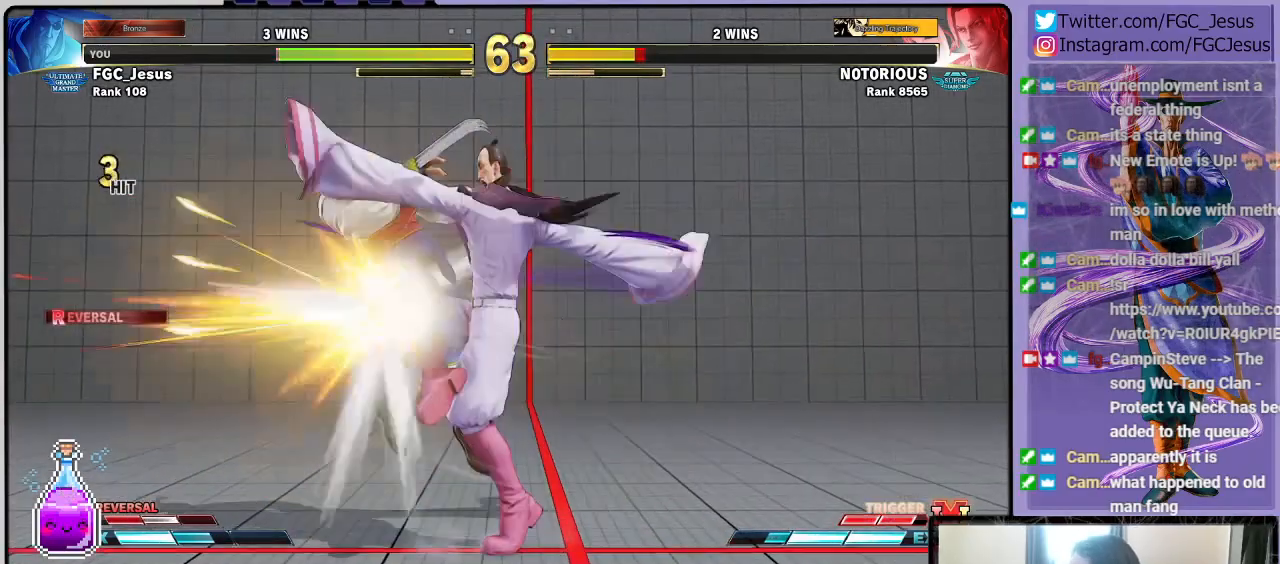
{"buttons": [], "left_stick": "center", "right_stick": "center", "events": []}
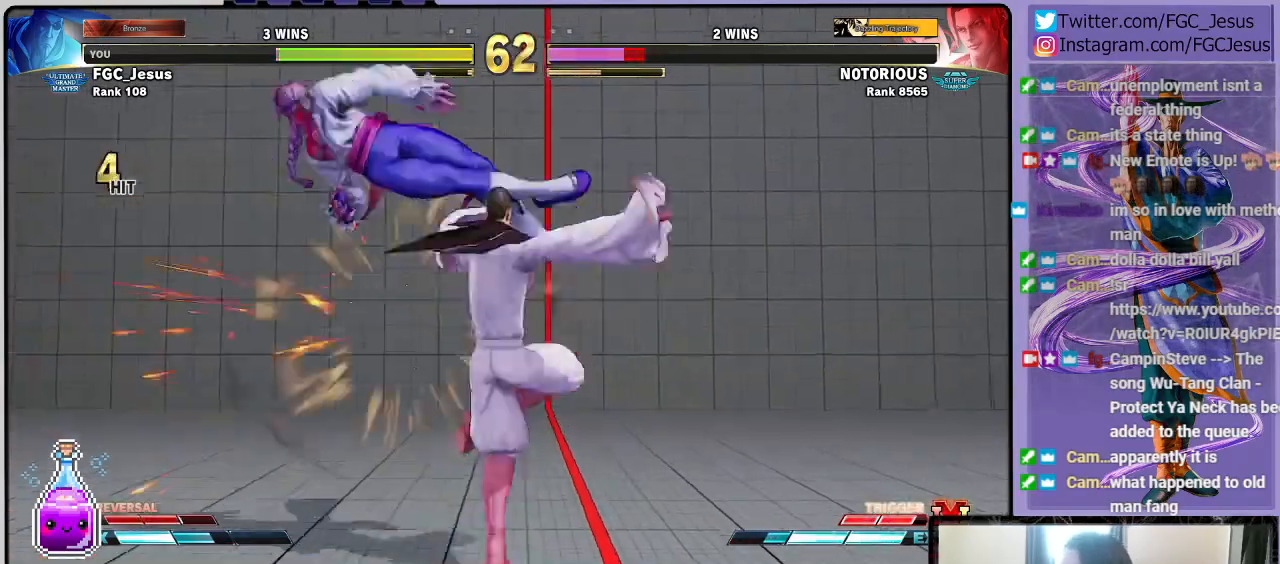
{"buttons": [], "left_stick": "center", "right_stick": "center", "events": []}
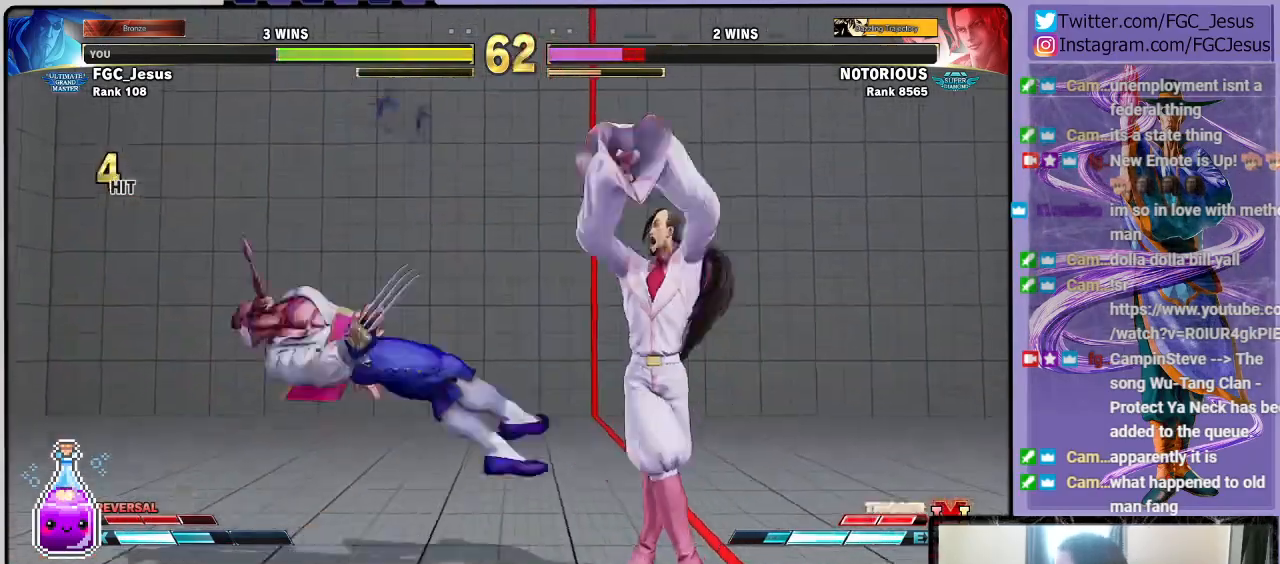
{"buttons": ["R1"], "left_stick": "center", "right_stick": "center", "events": [[433, "R1", "down"]]}
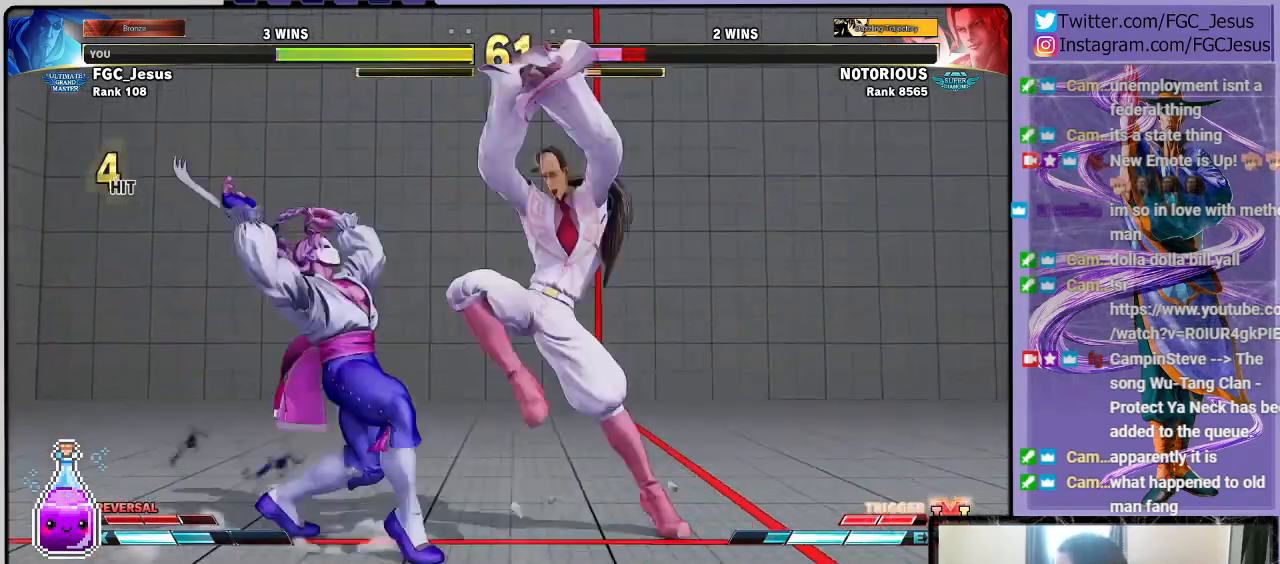
{"buttons": ["DPAD_RIGHT"], "left_stick": "center", "right_stick": "center"}
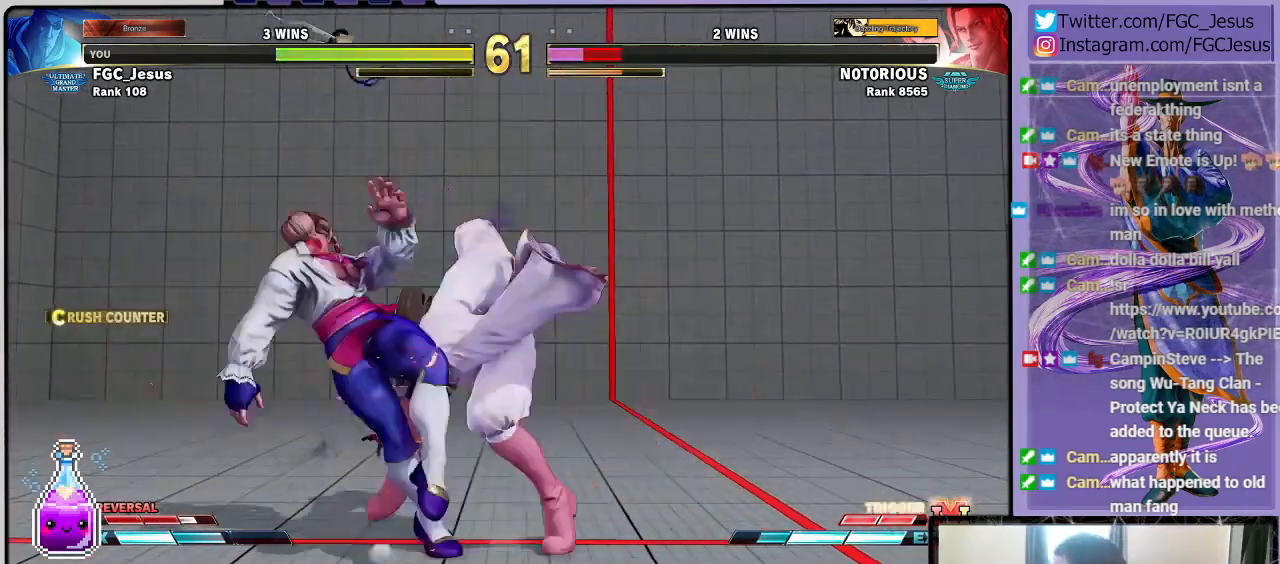
{"buttons": ["R1", "DPAD_LEFT"], "left_stick": "center", "right_stick": "center", "events": [[433, "R1", "down"], [500, "DPAD_LEFT", "down"], [500, "DPAD_RIGHT", "up"]]}
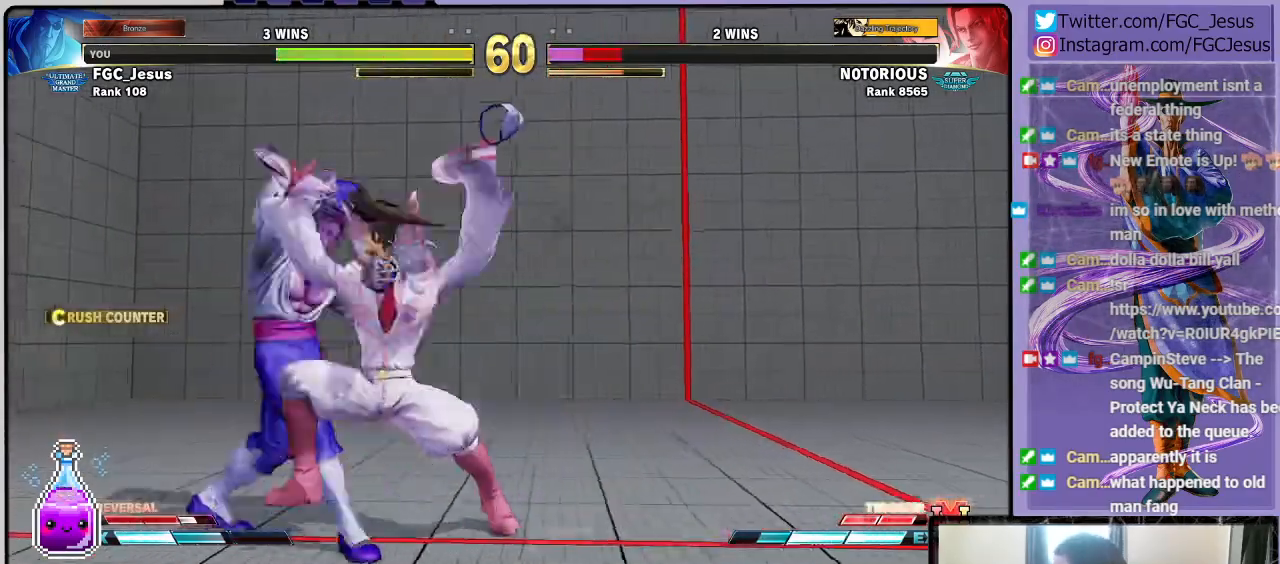
{"buttons": ["R1", "DPAD_DOWN", "DPAD_RIGHT"], "left_stick": "center", "right_stick": "center", "events": [[34, "R1", "up"], [67, "DPAD_DOWN", "down"], [67, "R1", "down"], [100, "DPAD_LEFT", "up"], [100, "DPAD_RIGHT", "down"], [134, "R1", "up"], [200, "R1", "down"]]}
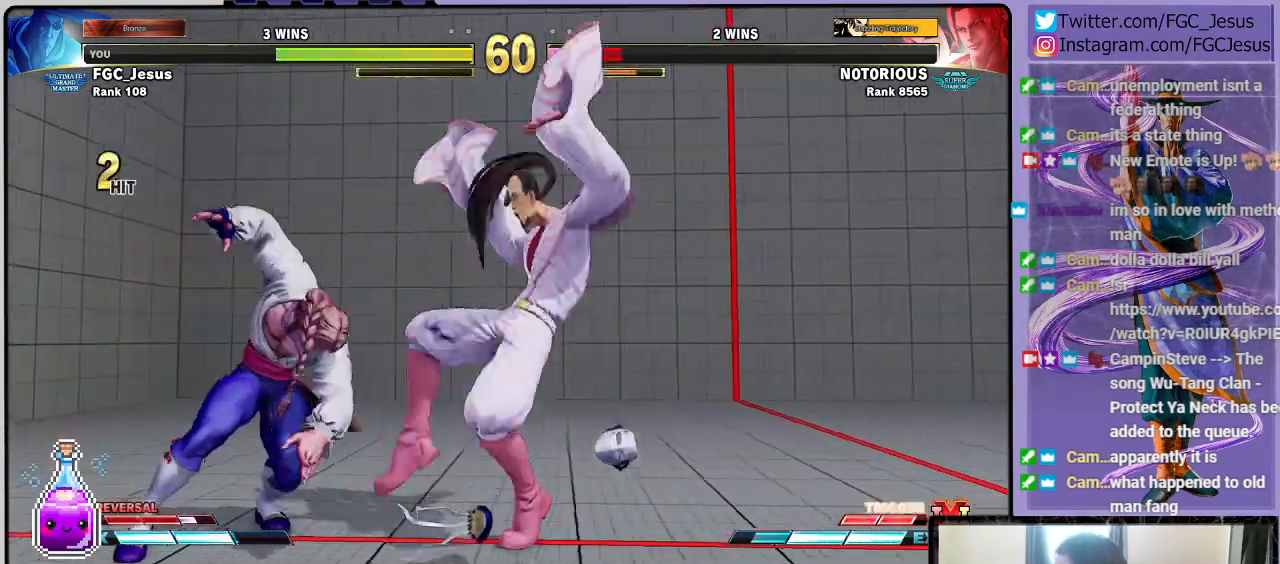
{"buttons": [], "left_stick": "center", "right_stick": "center", "events": [[233, "DPAD_DOWN", "up"], [267, "R1", "up"], [300, "DPAD_RIGHT", "up"]]}
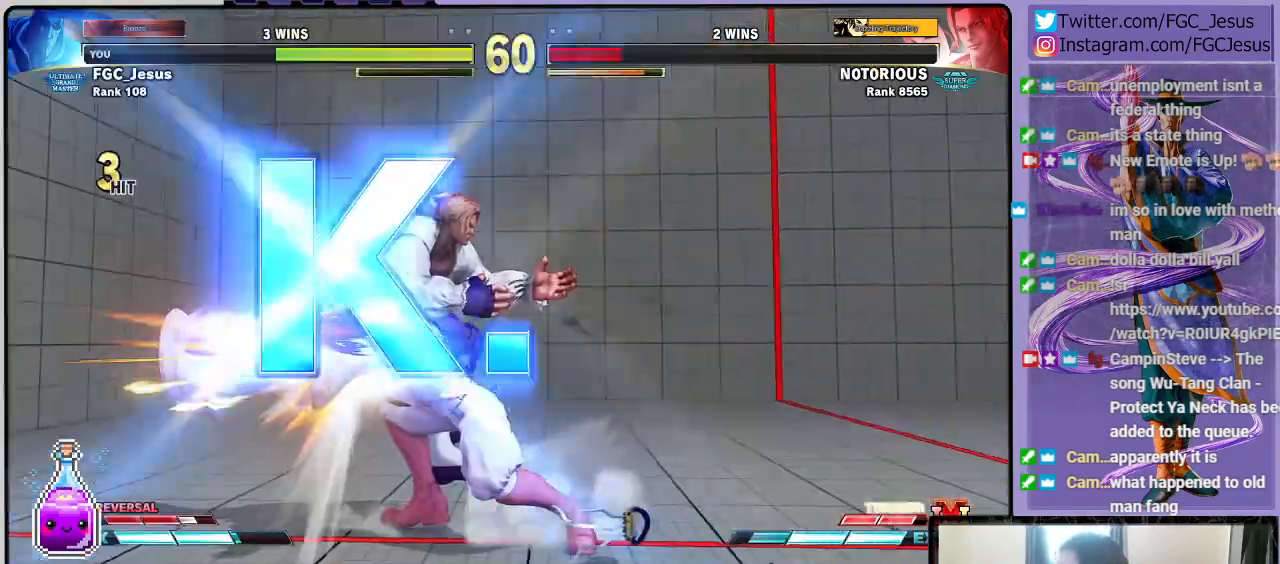
{"buttons": [], "left_stick": "center", "right_stick": "center", "events": []}
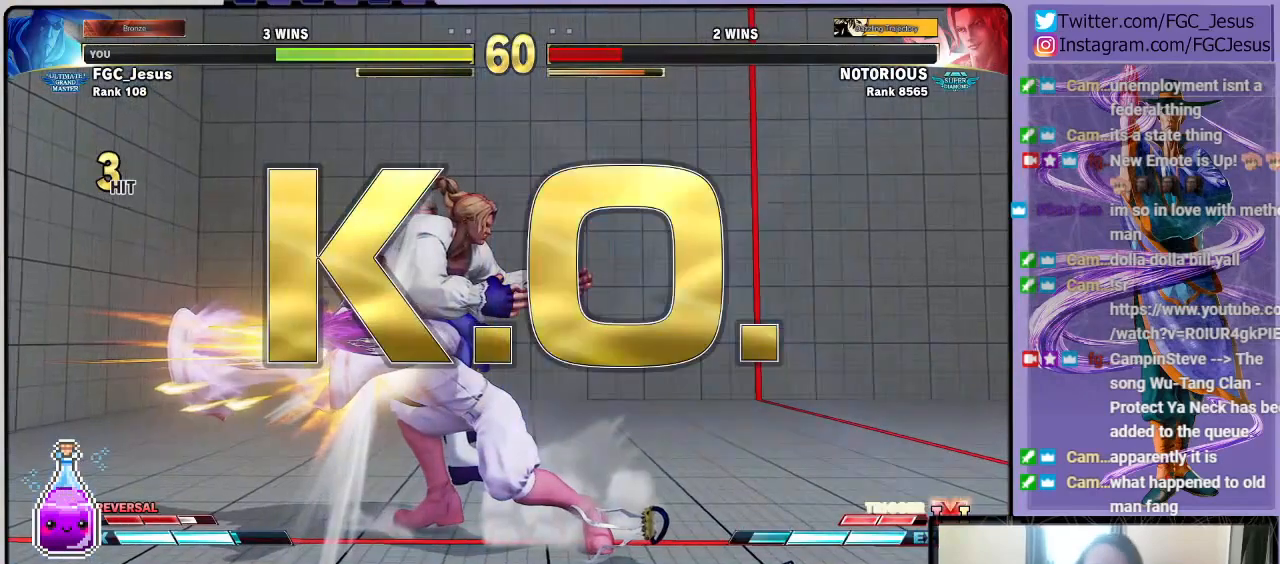
{"buttons": [], "left_stick": "center", "right_stick": "center", "events": []}
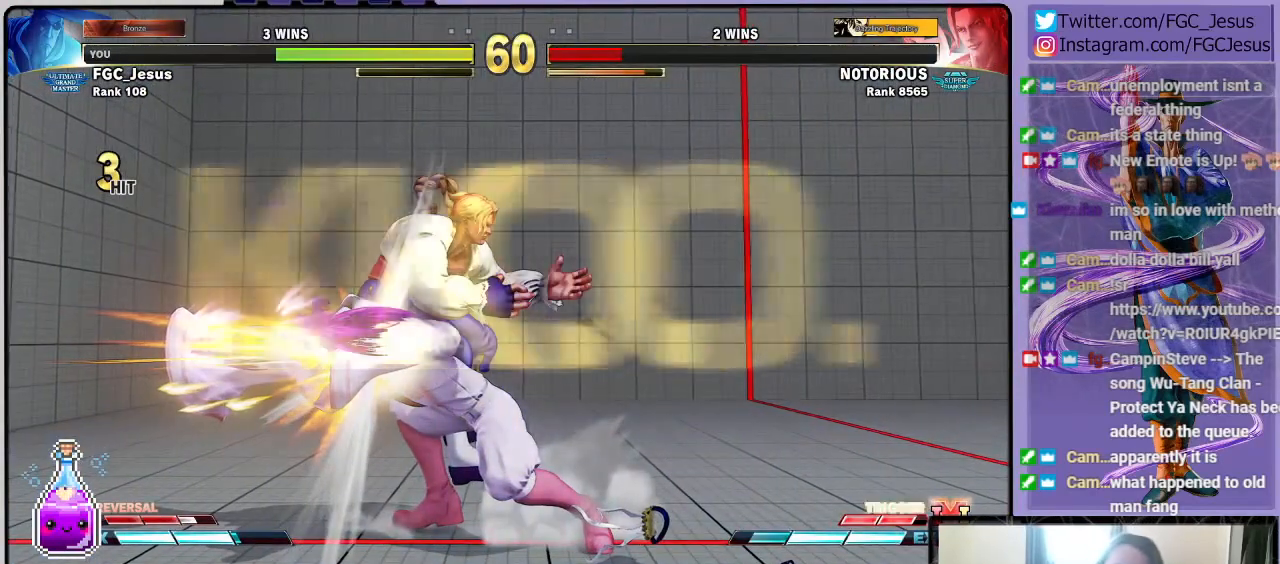
{"buttons": [], "left_stick": "center", "right_stick": "center", "events": []}
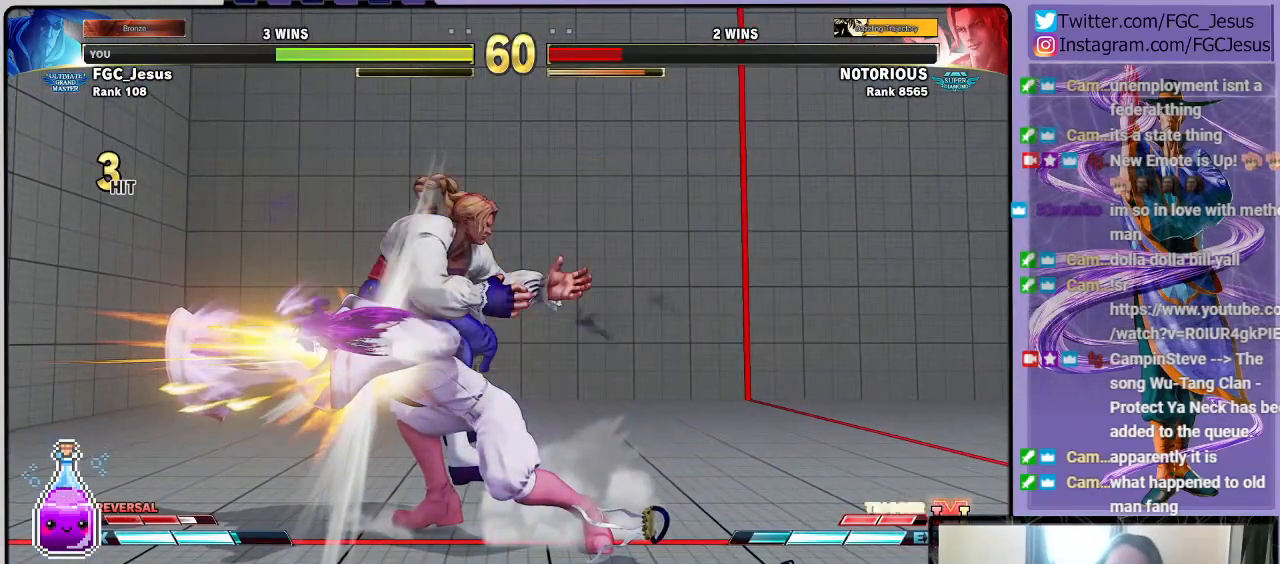
{"buttons": [], "left_stick": "center", "right_stick": "center", "events": []}
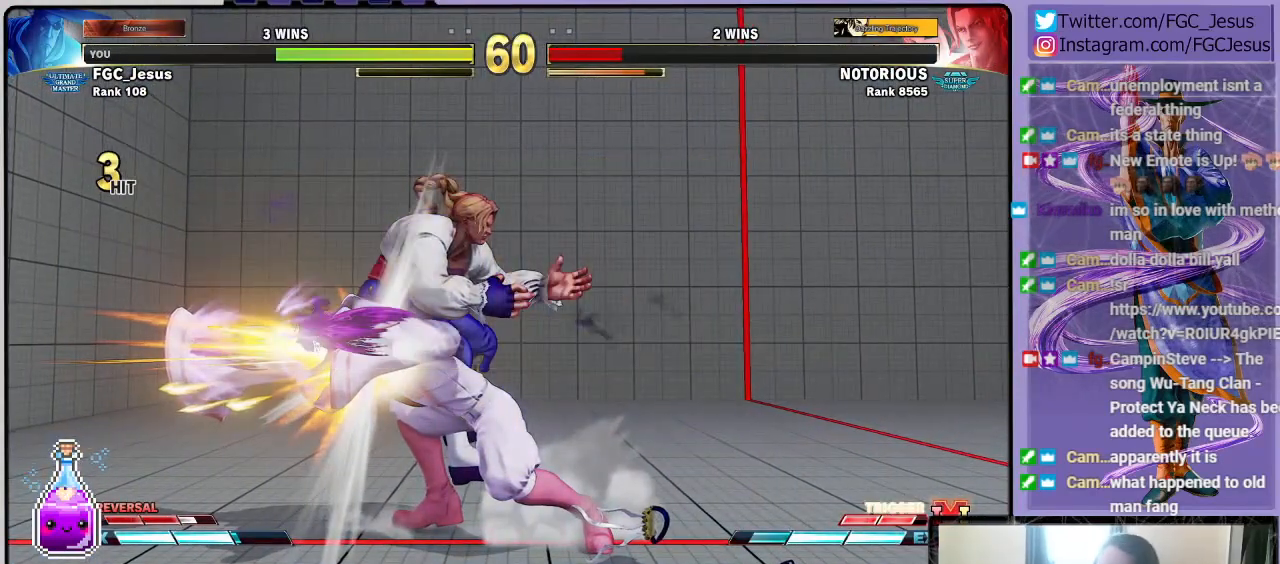
{"buttons": [], "left_stick": "center", "right_stick": "center", "events": []}
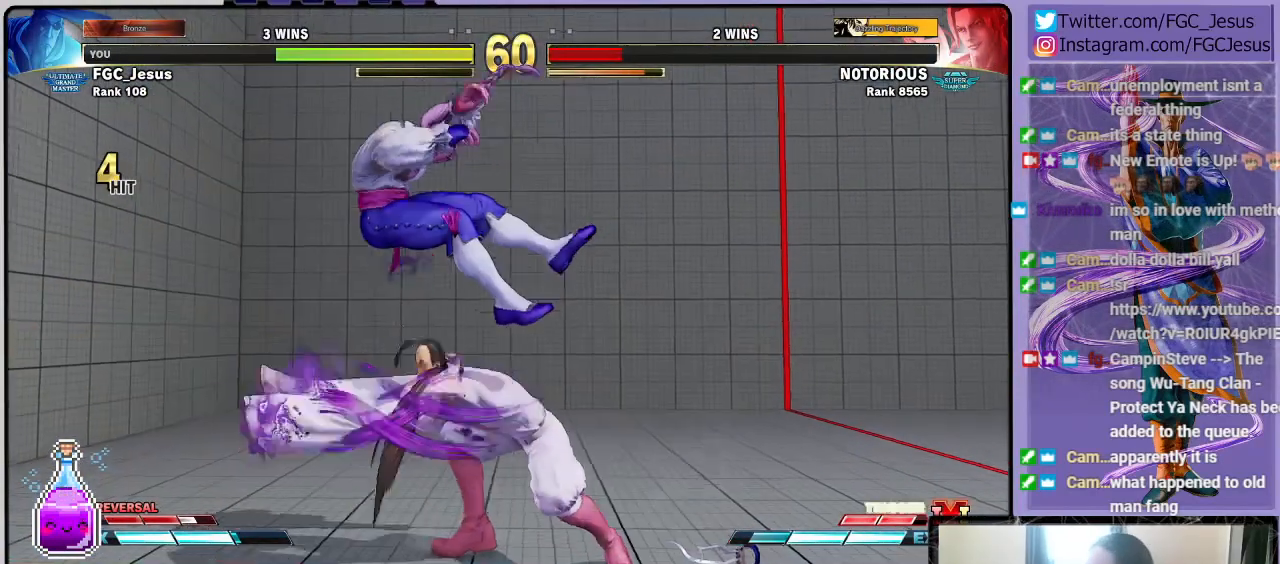
{"buttons": [], "left_stick": "center", "right_stick": "center", "events": []}
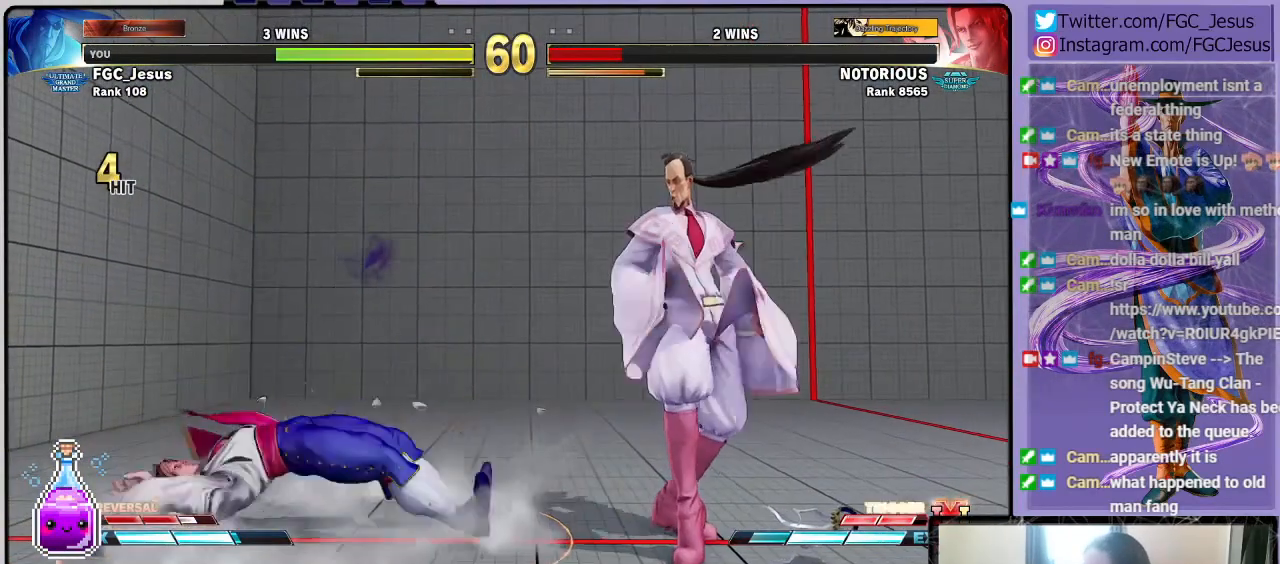
{"buttons": ["CROSS"], "left_stick": "center", "right_stick": "center", "events": [[367, "CROSS", "down"]]}
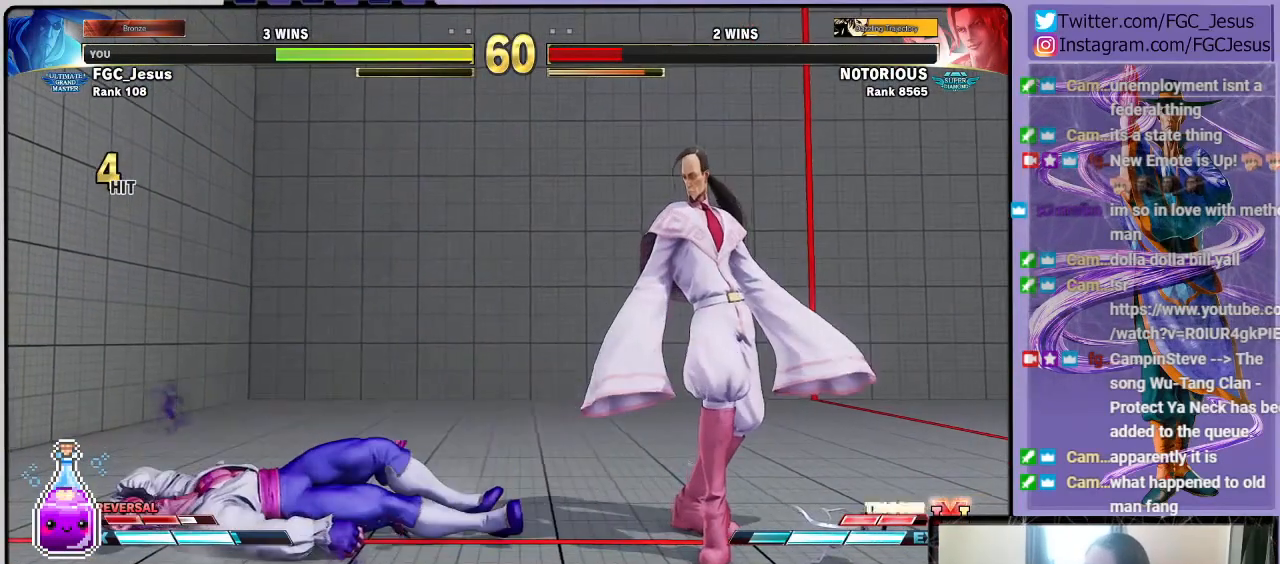
{"buttons": [], "left_stick": "center", "right_stick": "center", "events": [[66, "CROSS", "up"]]}
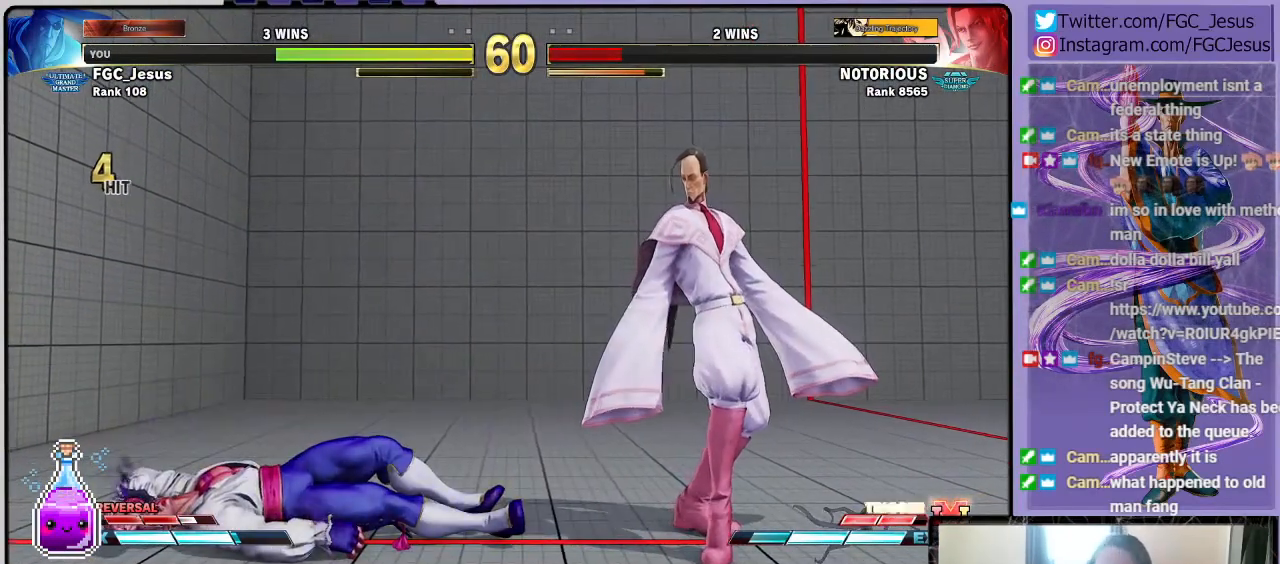
{"buttons": [], "left_stick": "center", "right_stick": "center", "events": []}
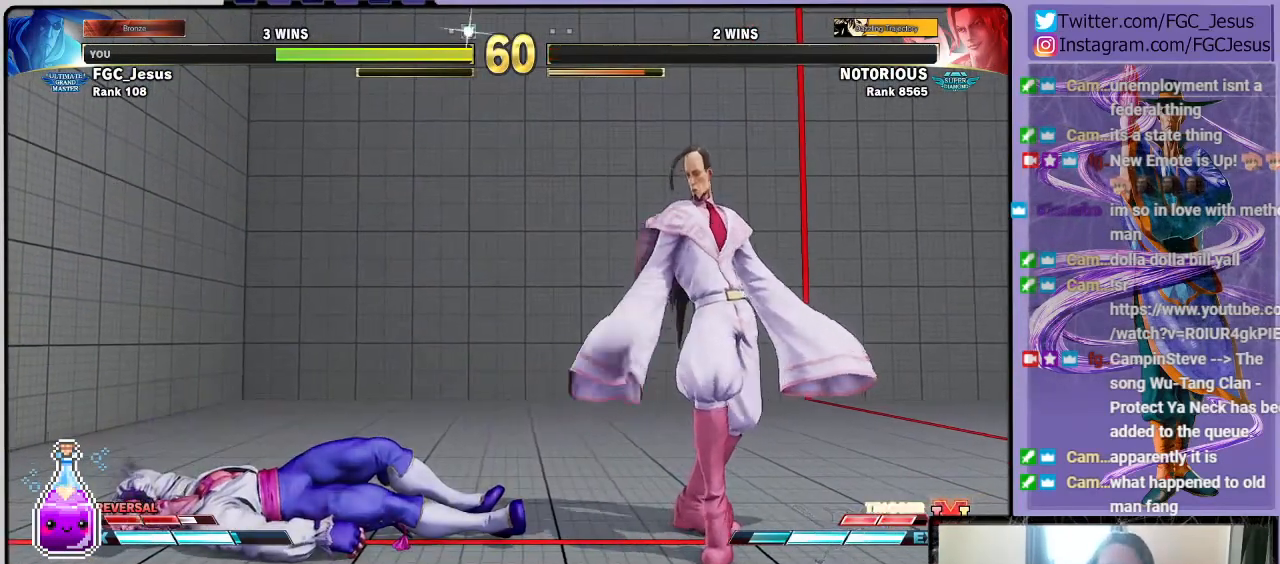
{"buttons": [], "left_stick": "center", "right_stick": "center", "events": []}
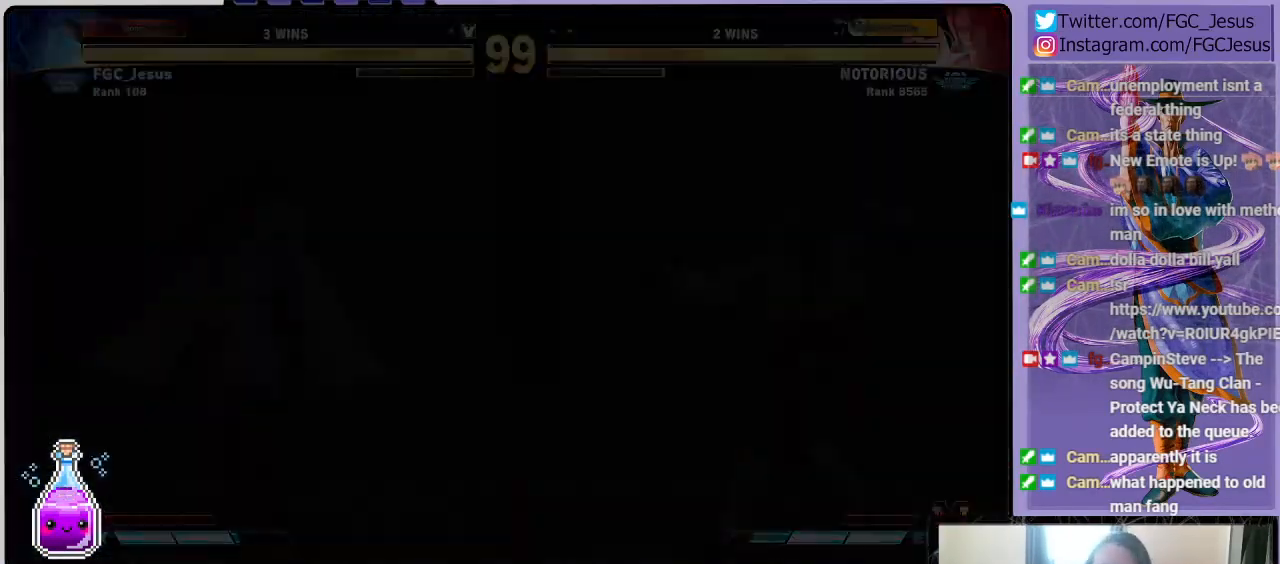
{"buttons": [], "left_stick": "center", "right_stick": "center", "events": []}
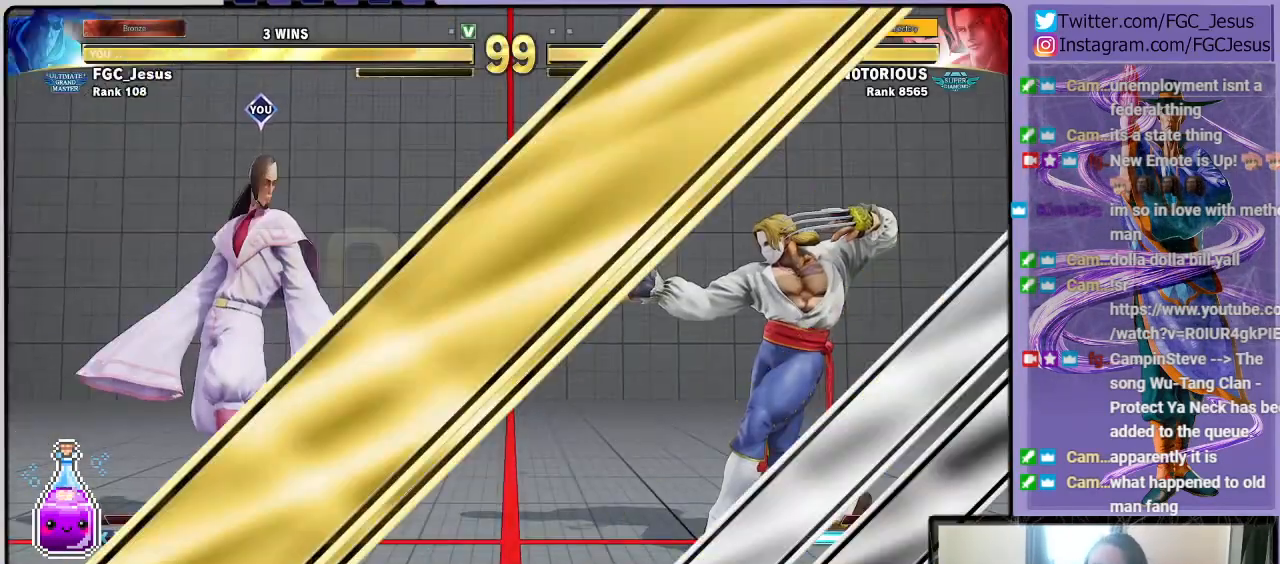
{"buttons": [], "left_stick": "center", "right_stick": "center", "events": [[66, "CROSS", "down"], [200, "CROSS", "up"]]}
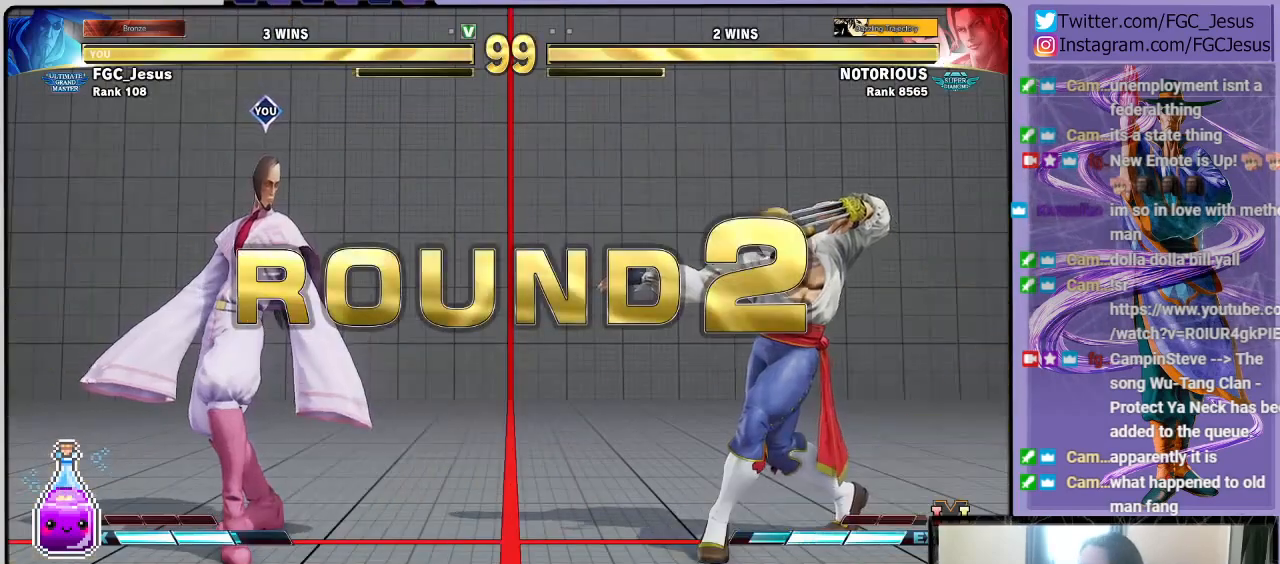
{"buttons": [], "left_stick": "center", "right_stick": "center", "events": []}
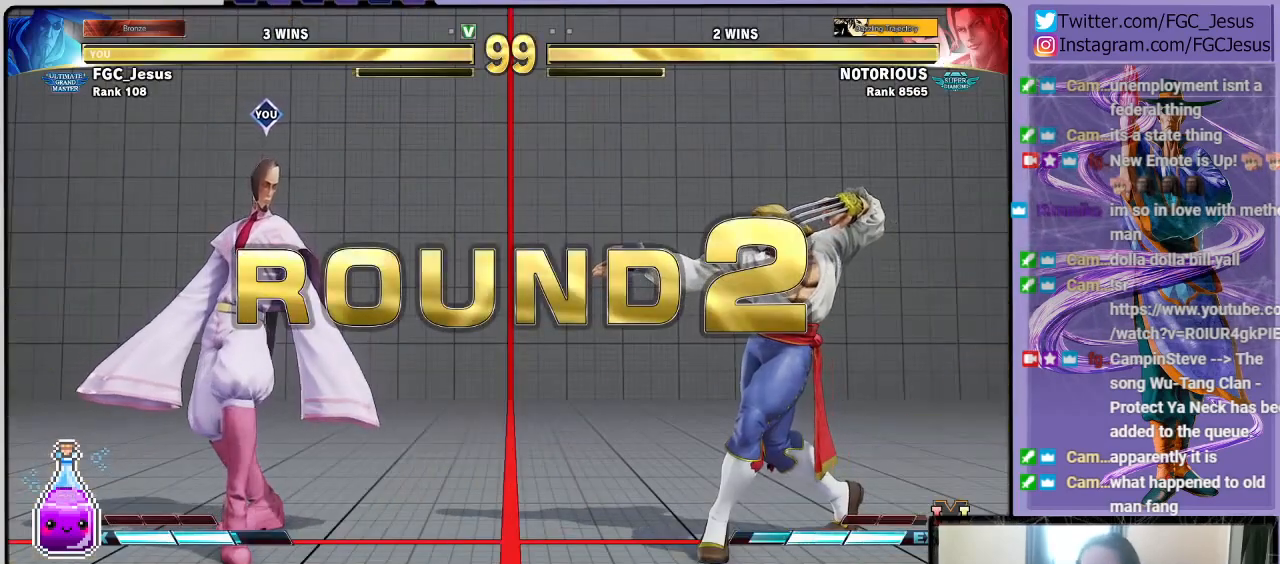
{"buttons": [], "left_stick": "center", "right_stick": "center", "events": []}
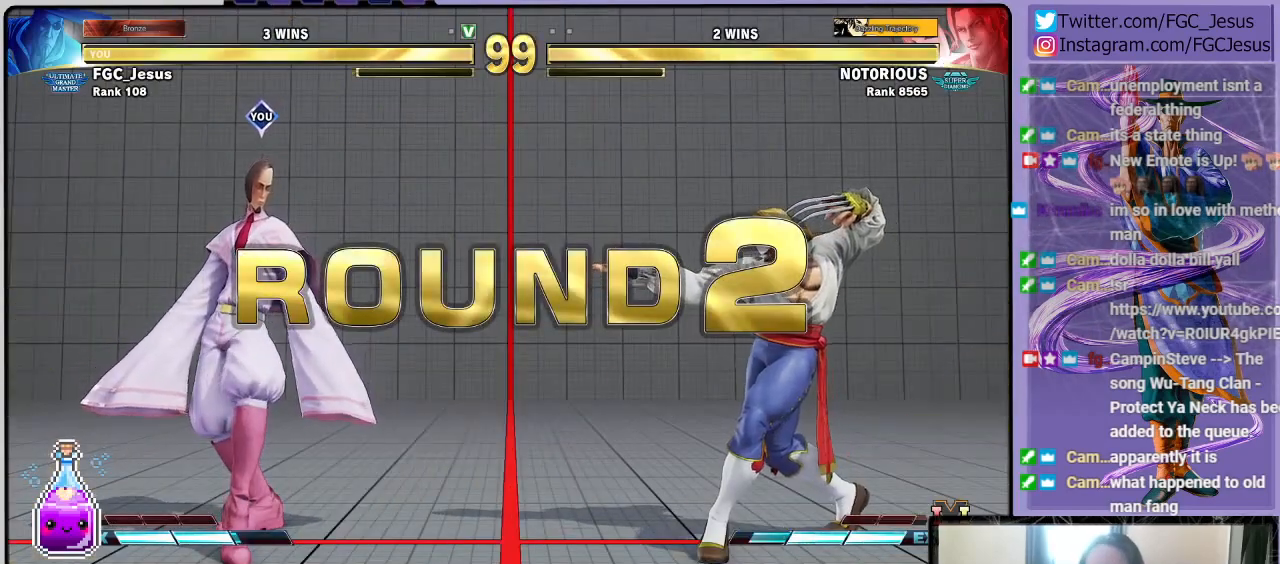
{"buttons": [], "left_stick": "center", "right_stick": "center", "events": []}
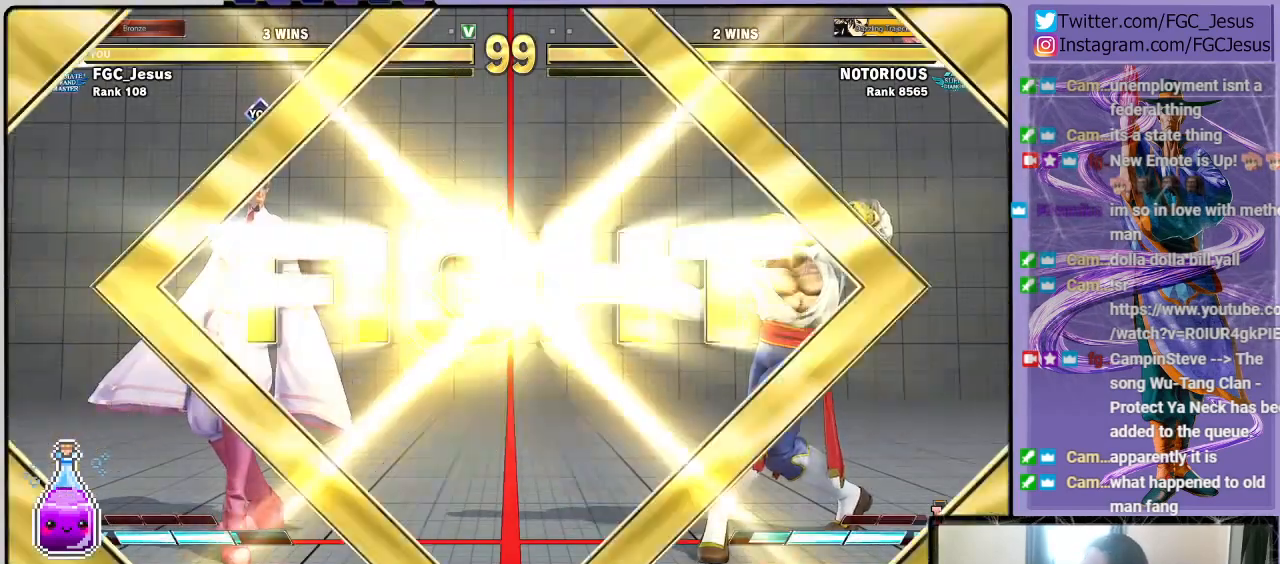
{"buttons": [], "left_stick": "center", "right_stick": "center", "events": []}
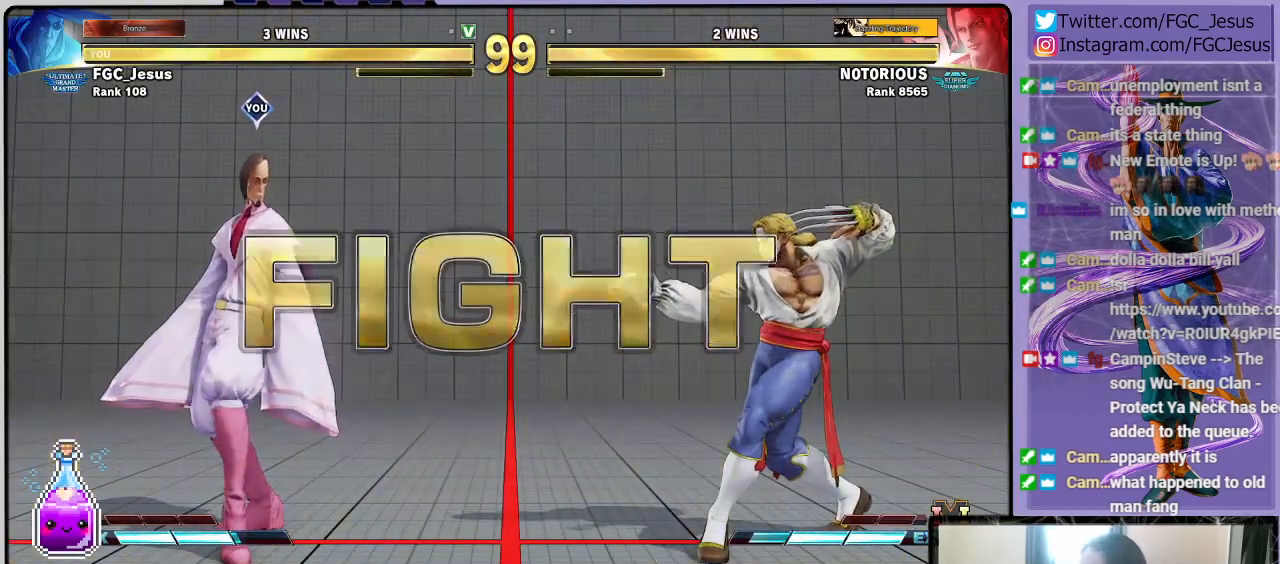
{"buttons": ["DPAD_LEFT"], "left_stick": "center", "right_stick": "center", "events": [[67, "DPAD_LEFT", "down"]]}
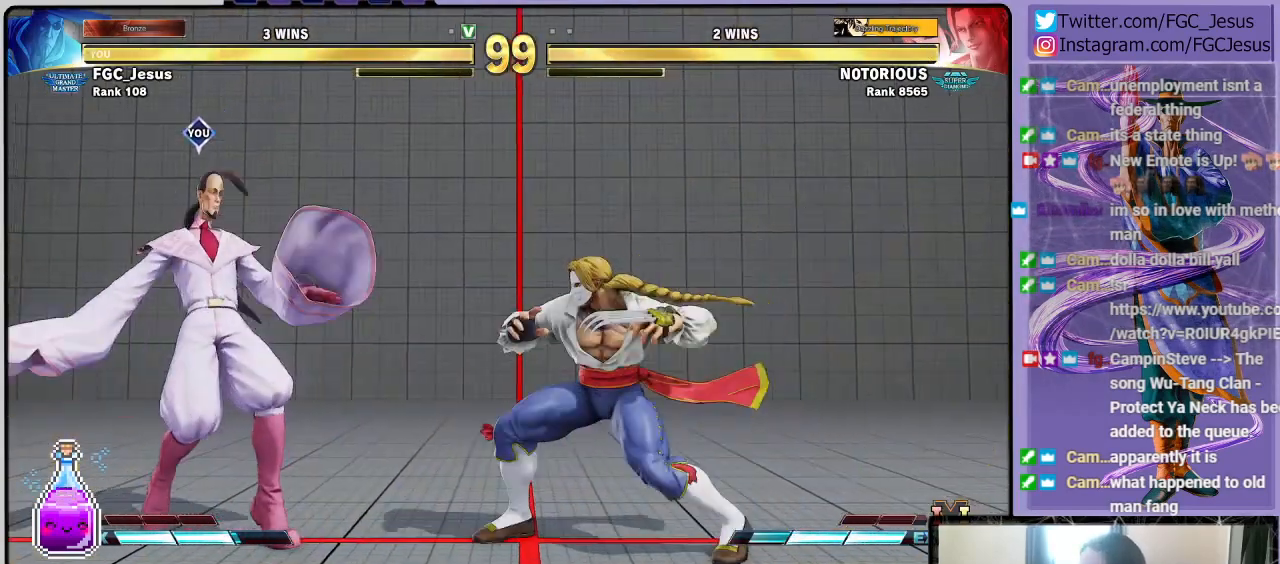
{"buttons": ["DPAD_DOWN", "DPAD_LEFT"], "left_stick": "center", "right_stick": "center", "events": [[67, "DPAD_LEFT", "up"], [100, "DPAD_RIGHT", "down"], [134, "DPAD_UP", "down"], [301, "DPAD_RIGHT", "up"], [334, "DPAD_LEFT", "down"], [334, "DPAD_UP", "up"], [434, "DPAD_DOWN", "down"]]}
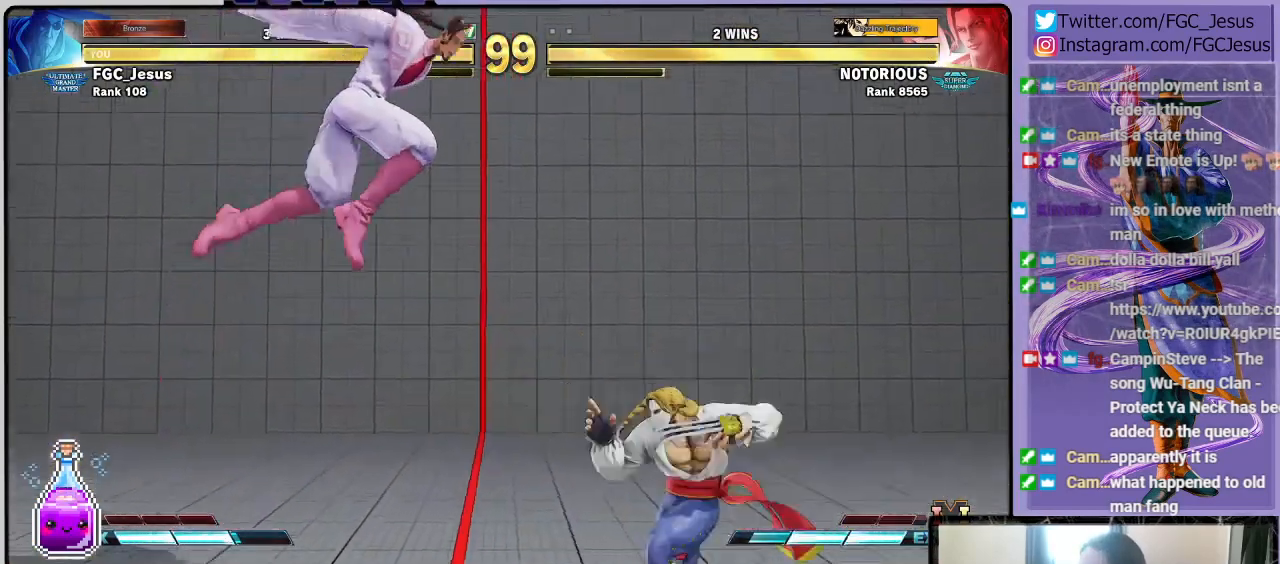
{"buttons": ["DPAD_DOWN", "DPAD_RIGHT"], "left_stick": "center", "right_stick": "center", "events": [[67, "DPAD_DOWN", "up"], [167, "CIRCLE", "down"], [367, "CIRCLE", "up"], [367, "DPAD_DOWN", "down"], [400, "DPAD_LEFT", "up"], [400, "DPAD_RIGHT", "down"]]}